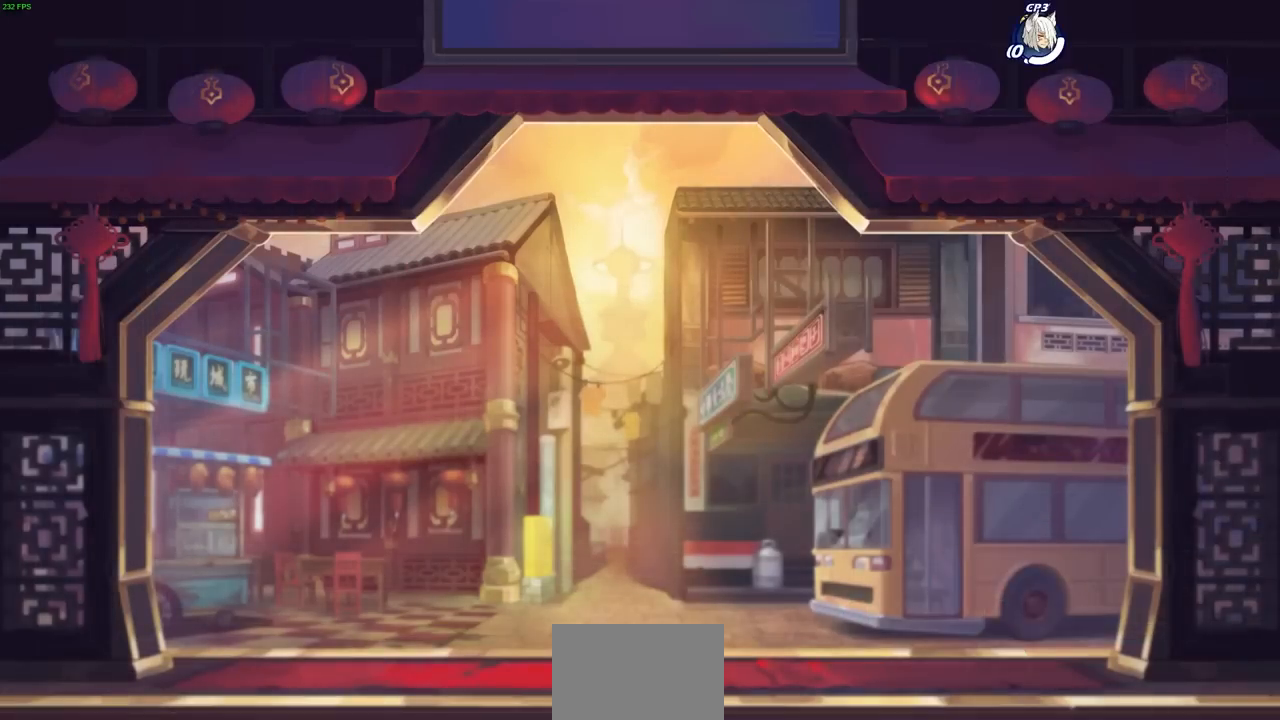
Gameplay with a controller (PlayStation layout); each line is a JSON object with the inputs held at the frame after it. "events" lists button and stick changes between this image and that frame as [ms after this image, input, new state], when the widget could be followed in between. Not read: R3.
{"buttons": [], "left_stick": "center", "right_stick": "center", "events": []}
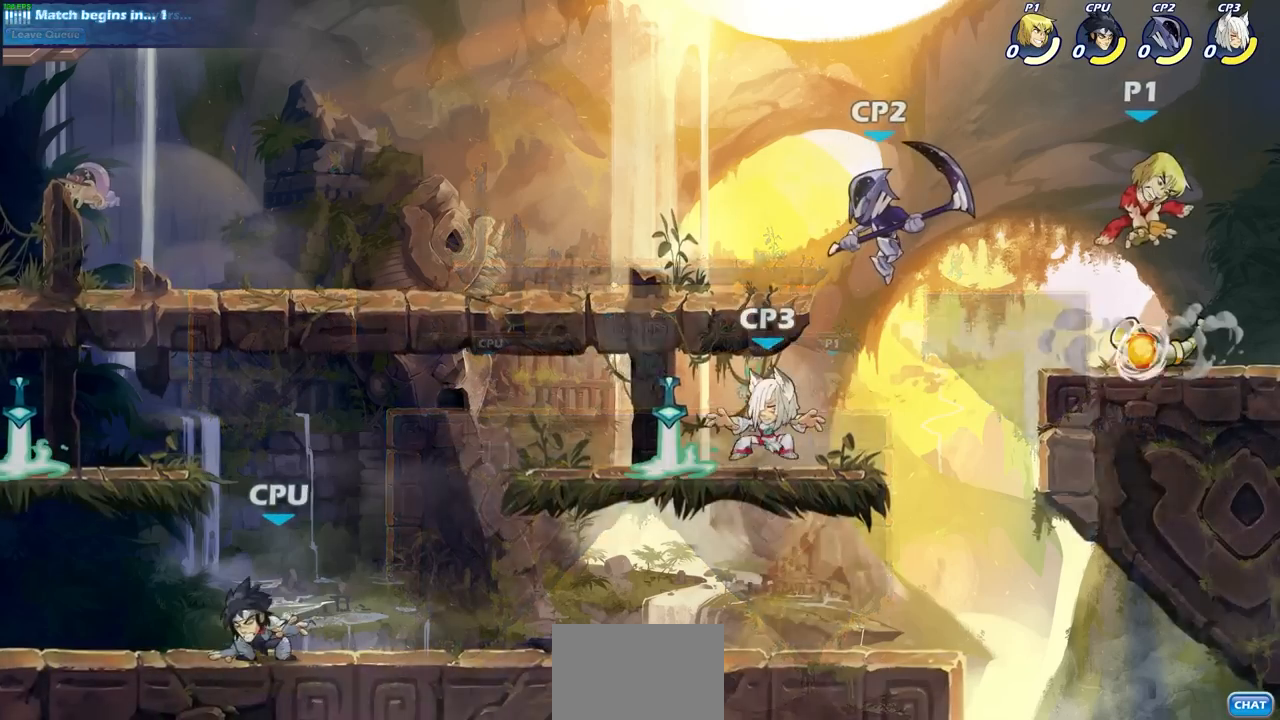
{"buttons": ["CIRCLE"], "left_stick": "down-left", "right_stick": "center", "events": [[250, "left_stick", "left"], [400, "left_stick", "down-left"], [467, "CIRCLE", "down"]]}
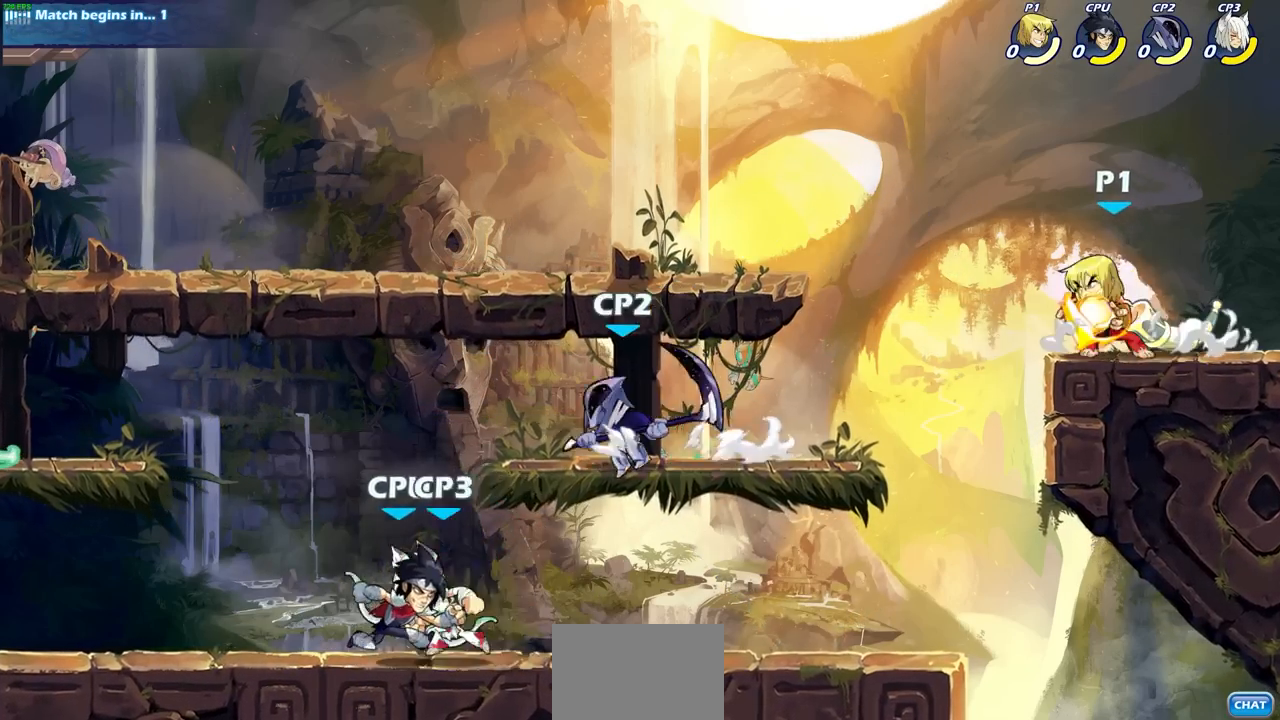
{"buttons": ["CIRCLE"], "left_stick": "down-left", "right_stick": "center", "events": []}
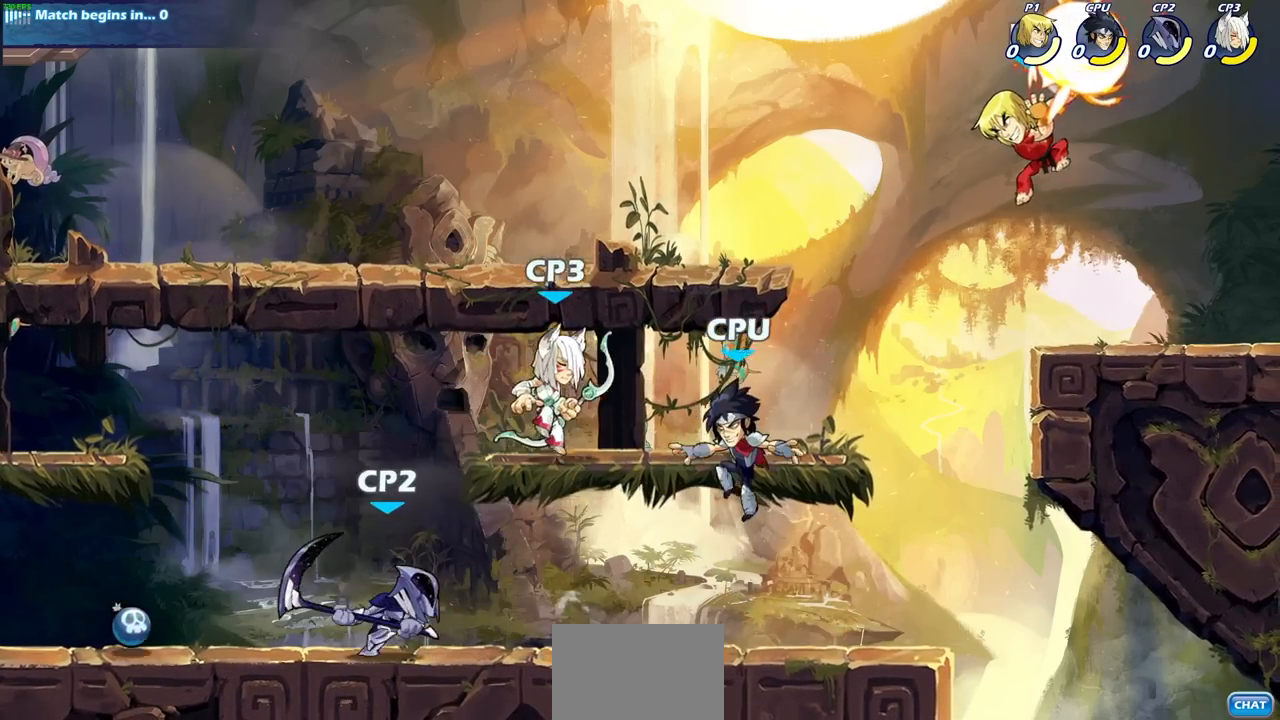
{"buttons": ["CIRCLE"], "left_stick": "down-left", "right_stick": "center", "events": []}
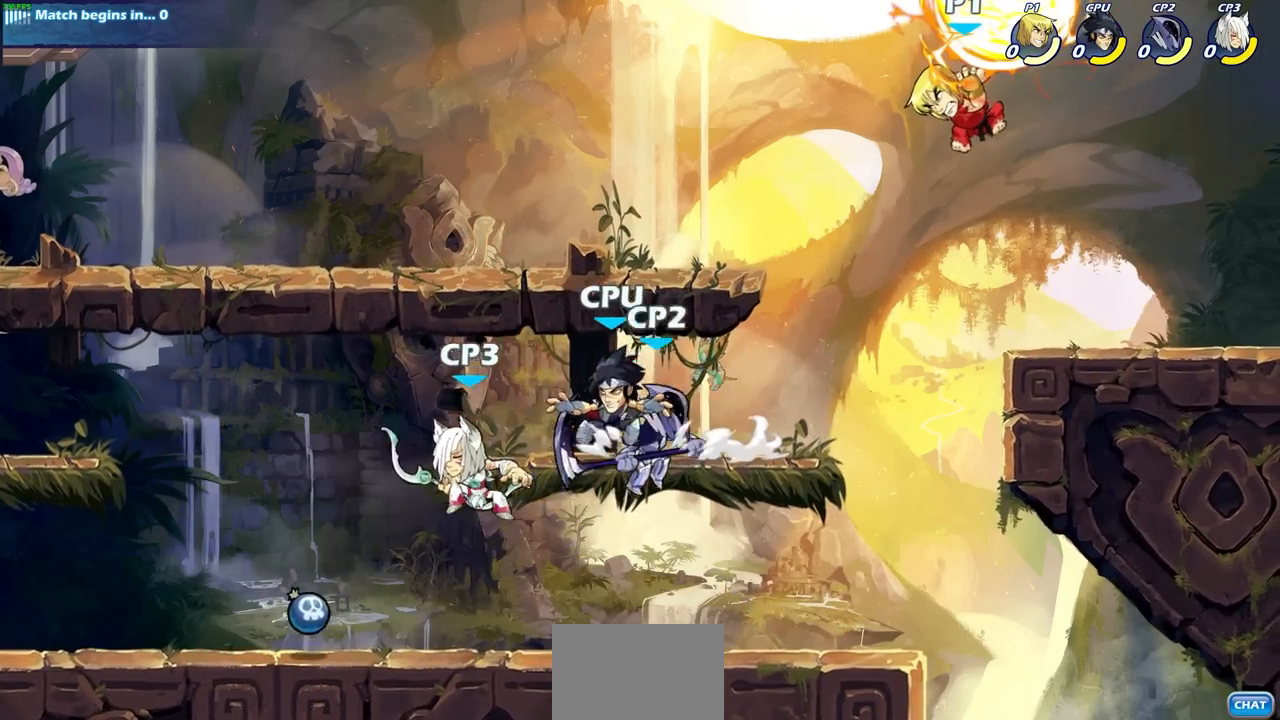
{"buttons": ["CIRCLE"], "left_stick": "down-left", "right_stick": "center", "events": []}
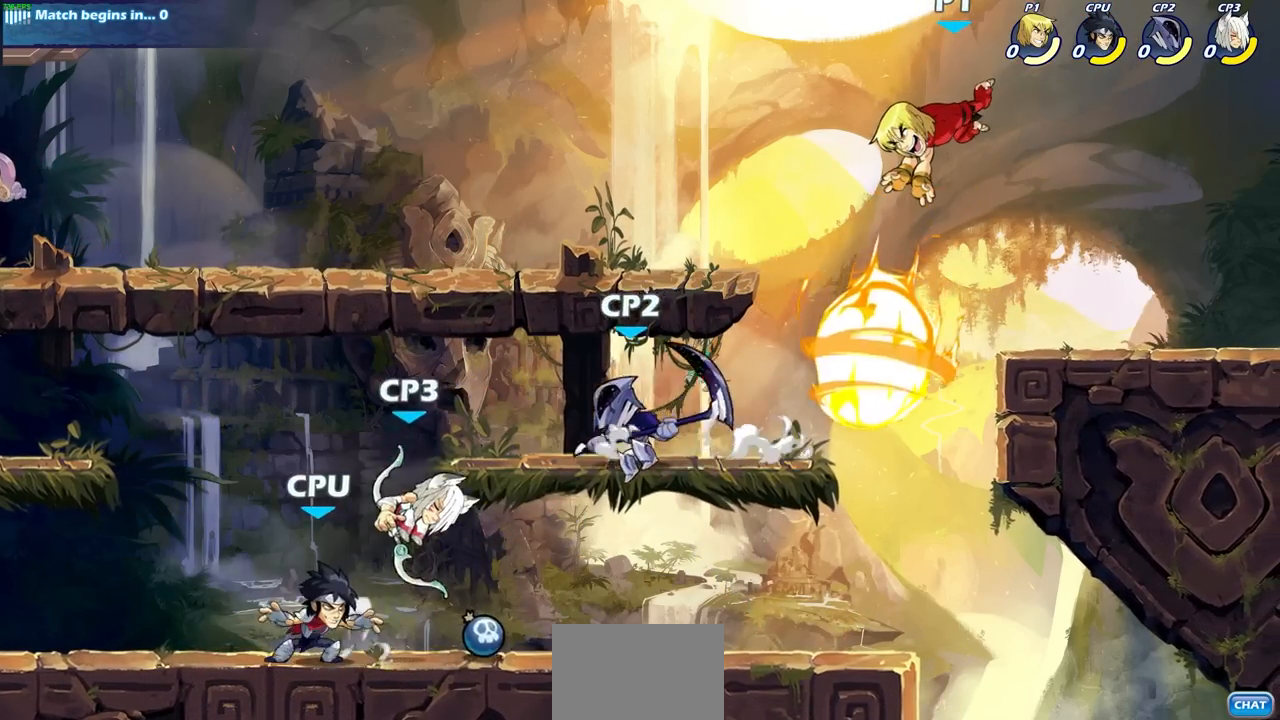
{"buttons": [], "left_stick": "center", "right_stick": "center", "events": [[117, "CIRCLE", "up"], [117, "left_stick", "center"]]}